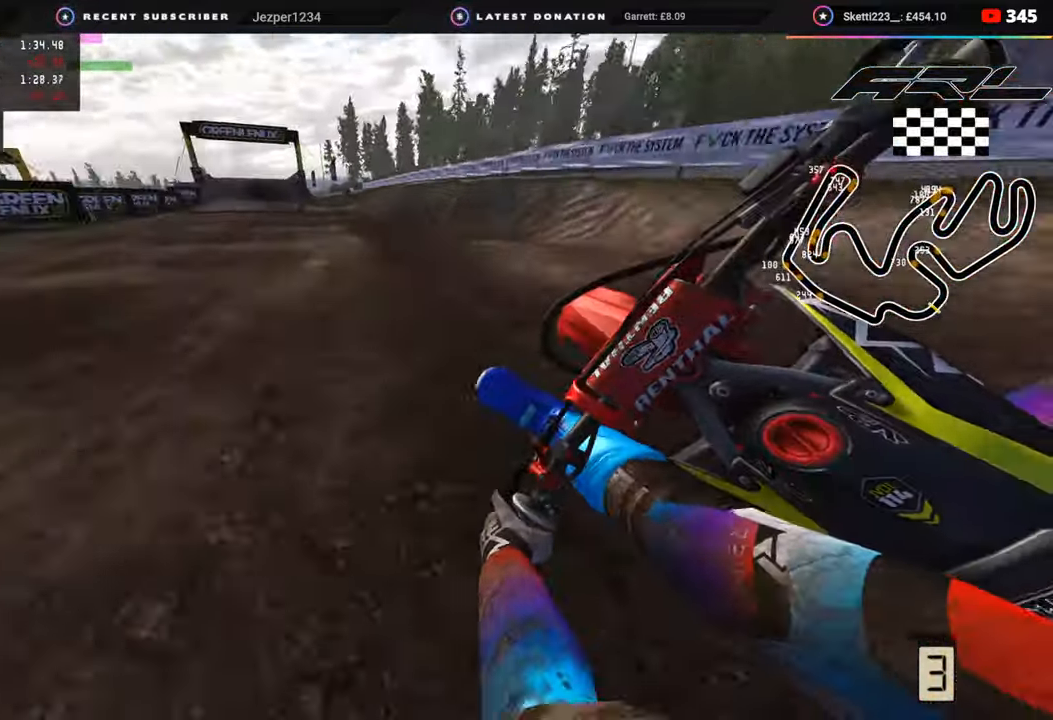
Gameplay with a controller (PlayStation layout); each line is a JSON object with the inputs held at the frame after it. "events" lists button and stick changes between this image and that frame as [ms after this image, input, new state], when the widget could be followed in between.
{"buttons": ["R2"], "left_stick": "down-left", "right_stick": "center", "events": [[67, "right_stick", "down"], [133, "R3", "up"], [133, "left_stick", "down-right"], [133, "right_stick", "center"], [233, "left_stick", "center"], [383, "left_stick", "down-left"]]}
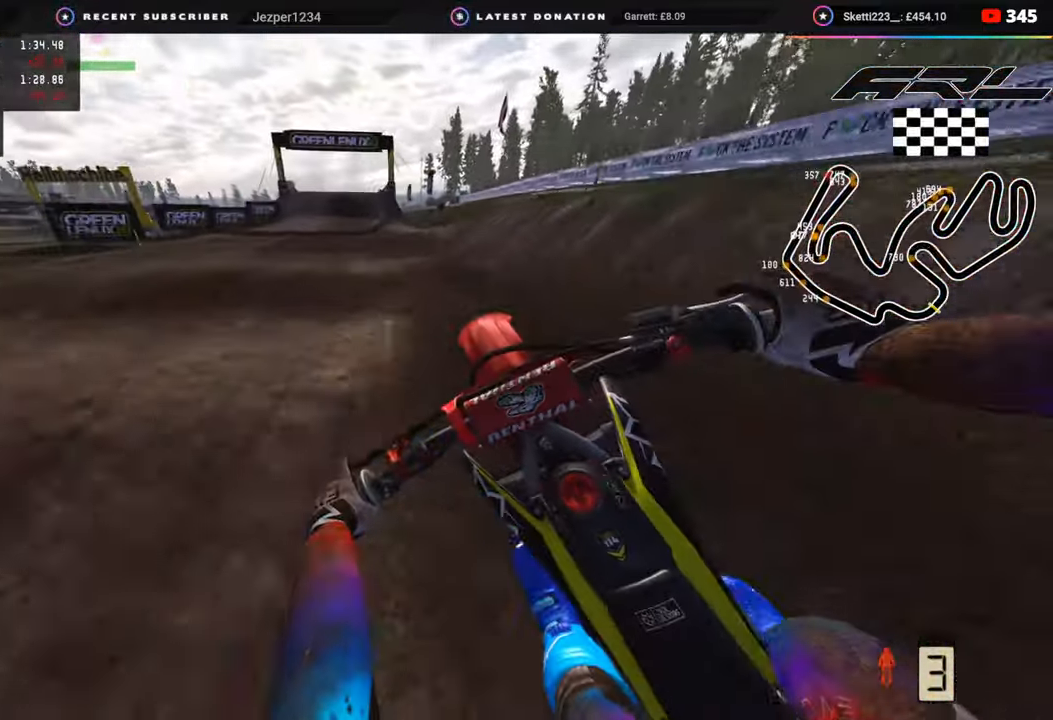
{"buttons": ["R2"], "left_stick": "center", "right_stick": "up", "events": [[67, "R3", "down"], [333, "left_stick", "center"], [433, "R3", "up"], [483, "right_stick", "up"]]}
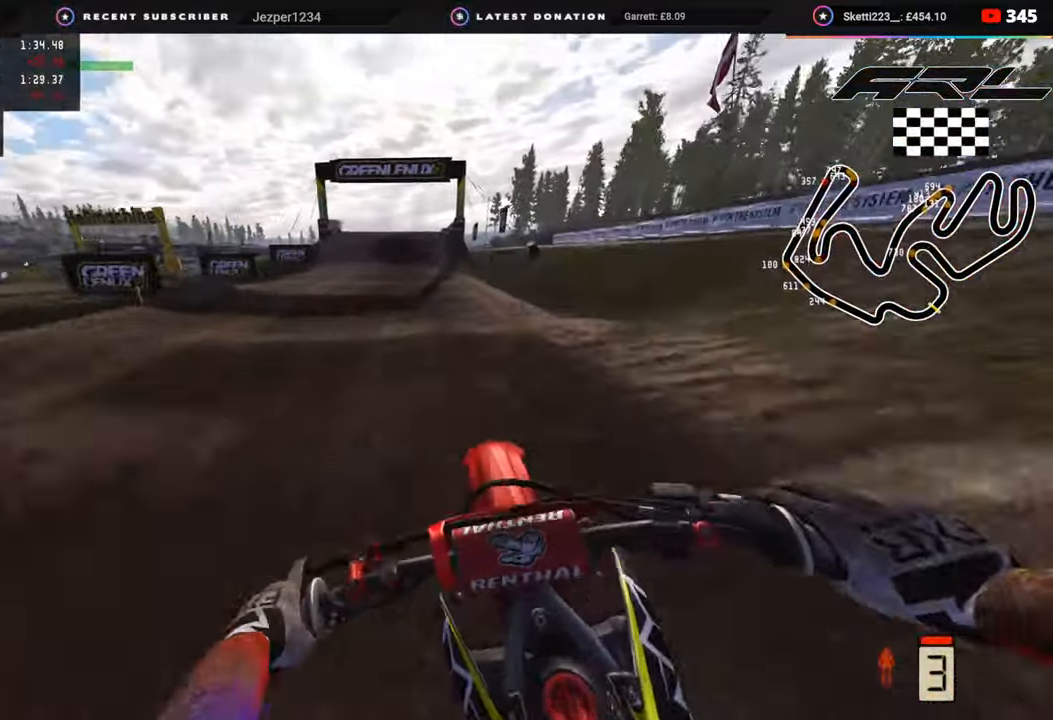
{"buttons": ["R2"], "left_stick": "center", "right_stick": "center", "events": [[17, "left_stick", "right"], [117, "left_stick", "center"], [250, "right_stick", "center"]]}
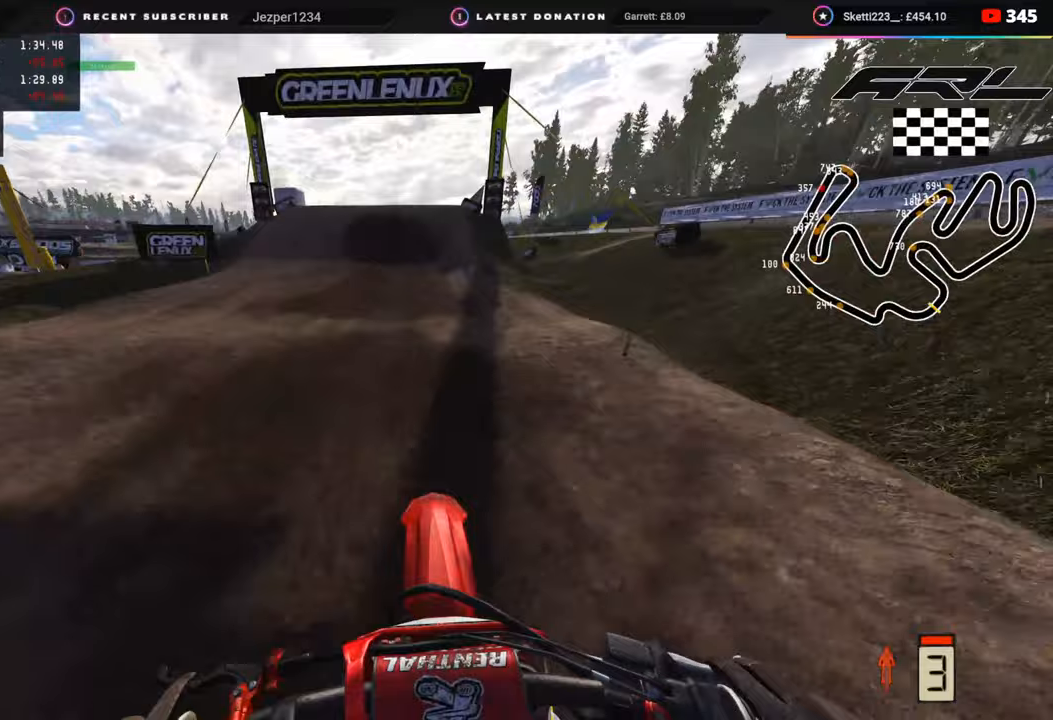
{"buttons": ["R2"], "left_stick": "center", "right_stick": "down-left", "events": [[183, "R2", "up"], [200, "right_stick", "down-left"], [333, "R2", "down"]]}
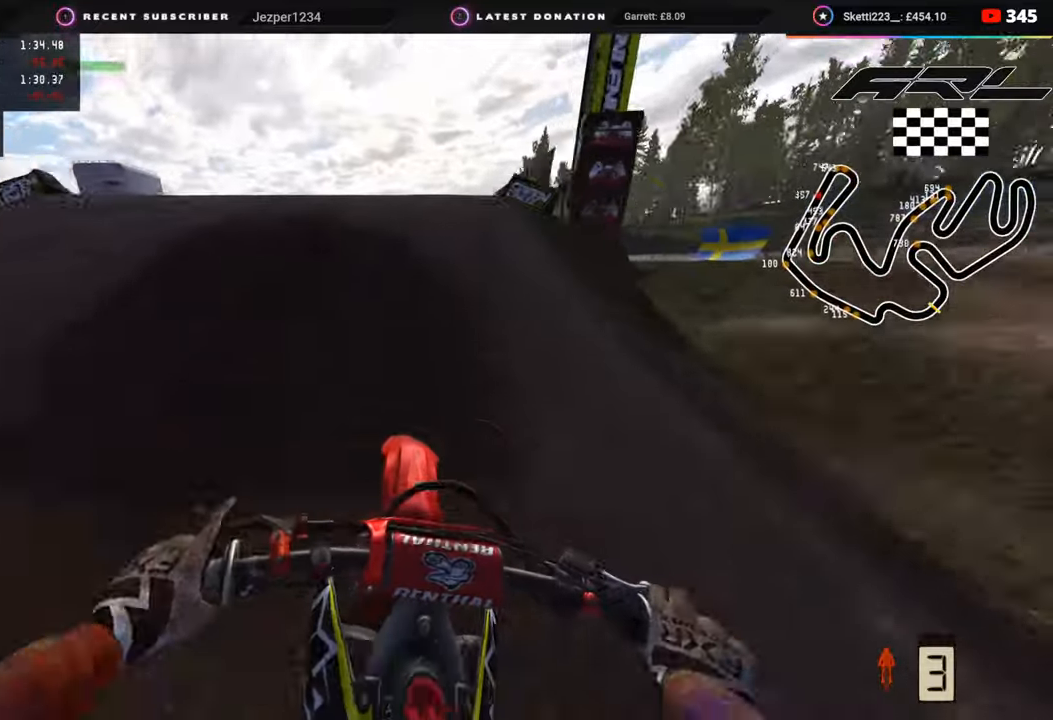
{"buttons": ["R2"], "left_stick": "up-right", "right_stick": "right", "events": [[67, "R2", "up"], [67, "left_stick", "left"], [100, "R3", "down"], [200, "left_stick", "up-left"], [250, "right_stick", "down-right"], [300, "right_stick", "right"], [367, "left_stick", "up-right"], [400, "R3", "up"], [450, "R2", "down"]]}
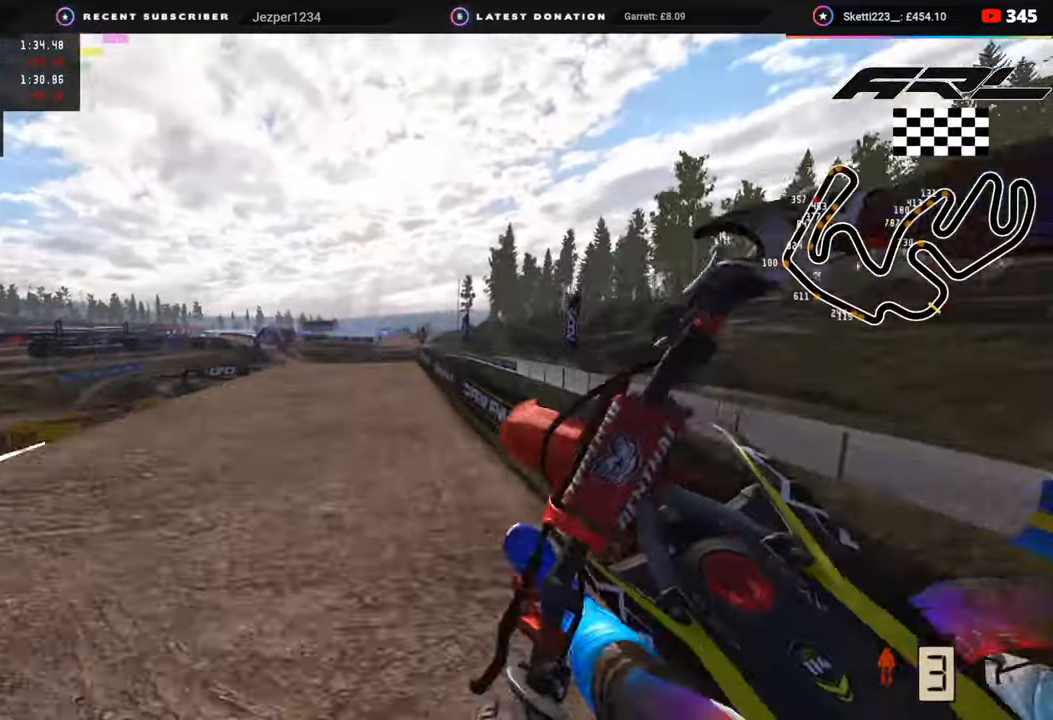
{"buttons": ["R2"], "left_stick": "center", "right_stick": "right", "events": [[250, "TRIANGLE", "down"], [267, "left_stick", "center"], [350, "TRIANGLE", "up"]]}
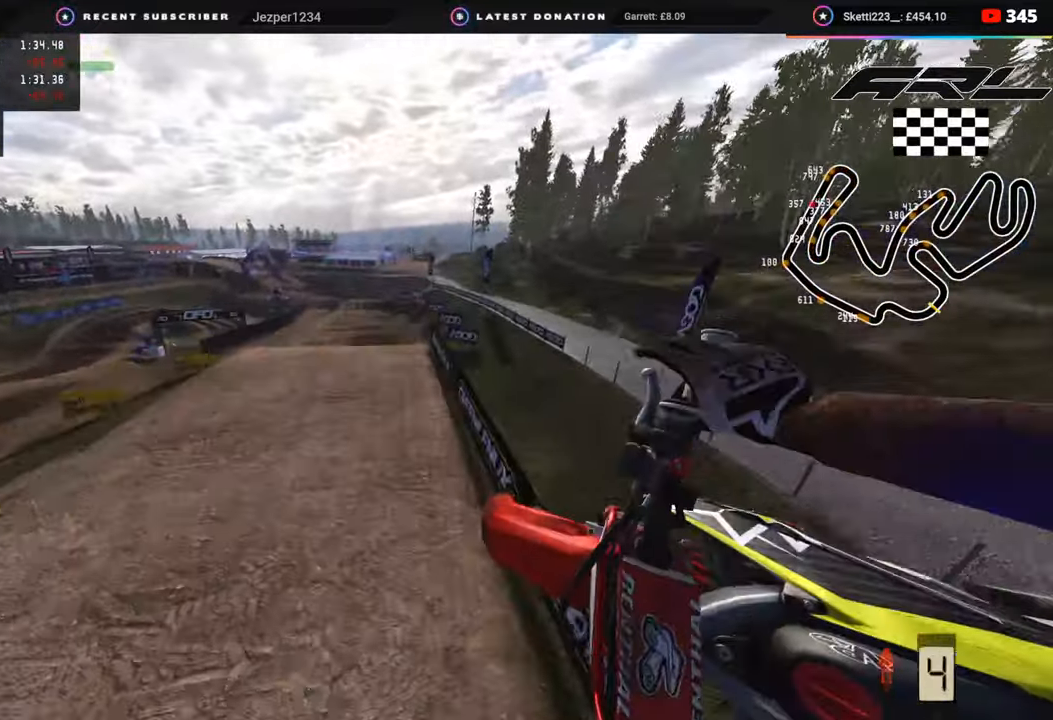
{"buttons": ["R2"], "left_stick": "left", "right_stick": "right", "events": [[183, "SQUARE", "down"], [283, "SQUARE", "up"], [283, "left_stick", "left"]]}
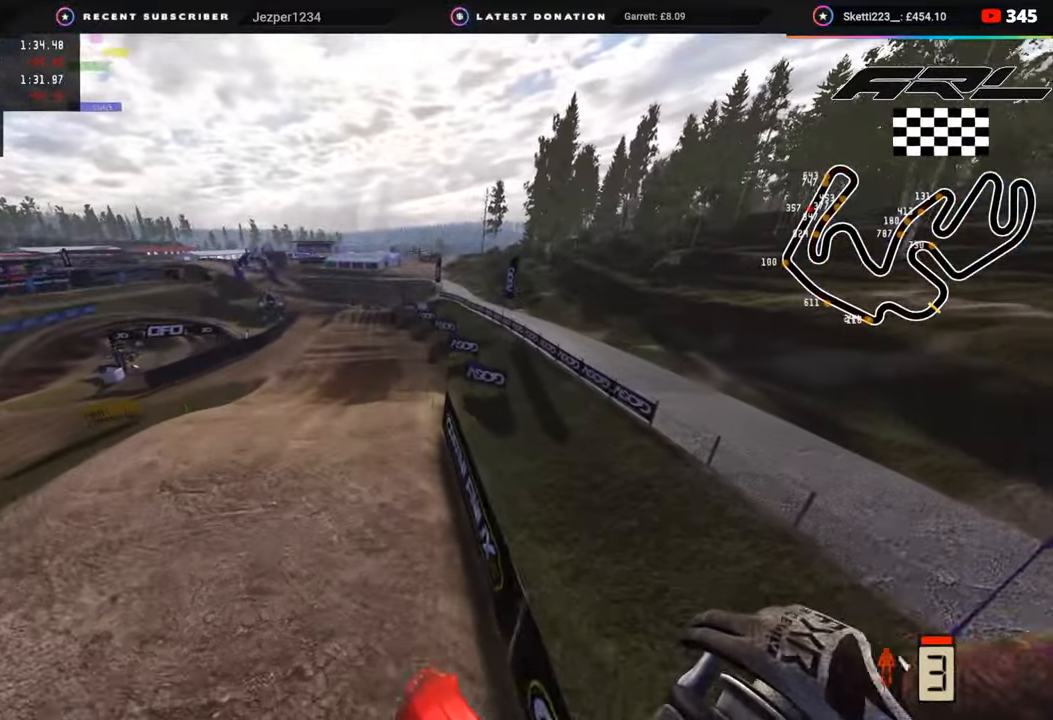
{"buttons": [], "left_stick": "left", "right_stick": "center", "events": [[33, "R2", "up"], [50, "right_stick", "down-right"], [167, "right_stick", "down"], [433, "right_stick", "center"]]}
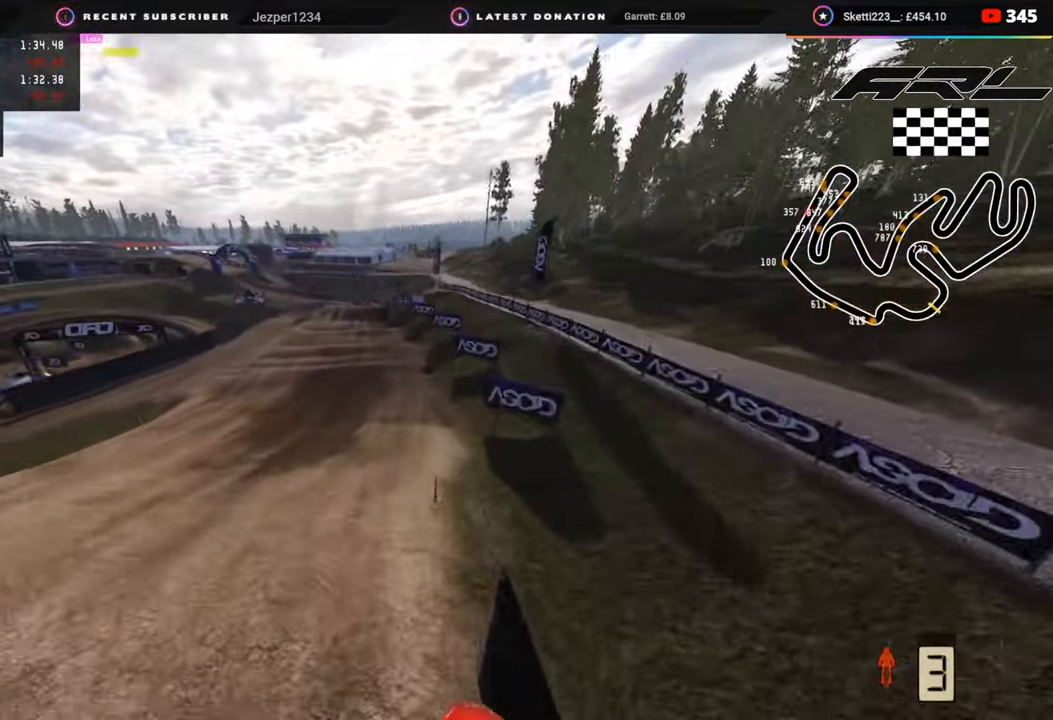
{"buttons": ["R2", "R3"], "left_stick": "center", "right_stick": "center", "events": [[150, "R2", "down"], [233, "R3", "down"], [417, "left_stick", "center"]]}
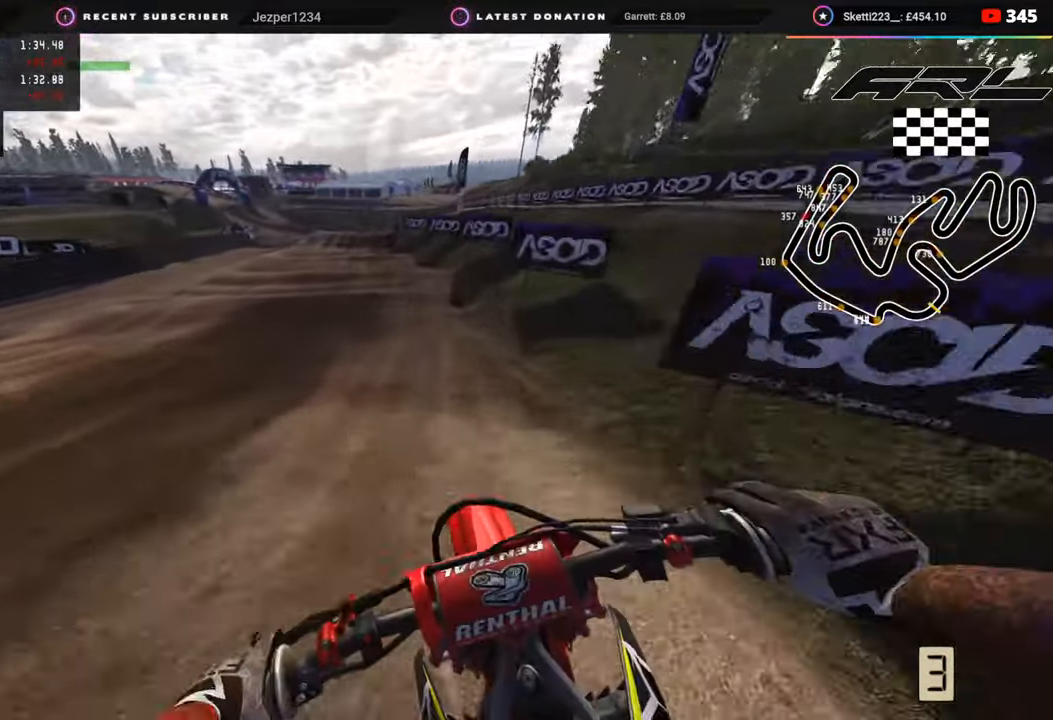
{"buttons": ["SQUARE", "R2"], "left_stick": "right", "right_stick": "down", "events": [[350, "R3", "up"], [350, "right_stick", "down"], [450, "SQUARE", "down"], [483, "left_stick", "right"]]}
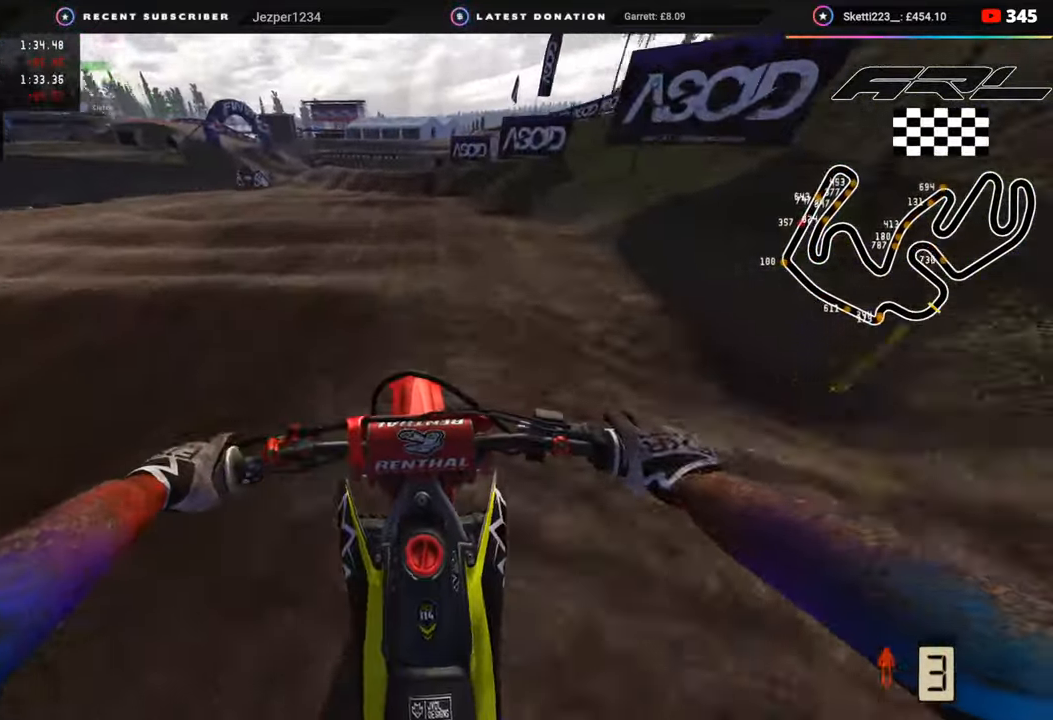
{"buttons": [], "left_stick": "center", "right_stick": "down", "events": [[50, "R2", "up"], [50, "SQUARE", "up"], [50, "left_stick", "center"], [167, "SQUARE", "down"], [217, "SQUARE", "up"], [350, "SQUARE", "down"], [433, "SQUARE", "up"]]}
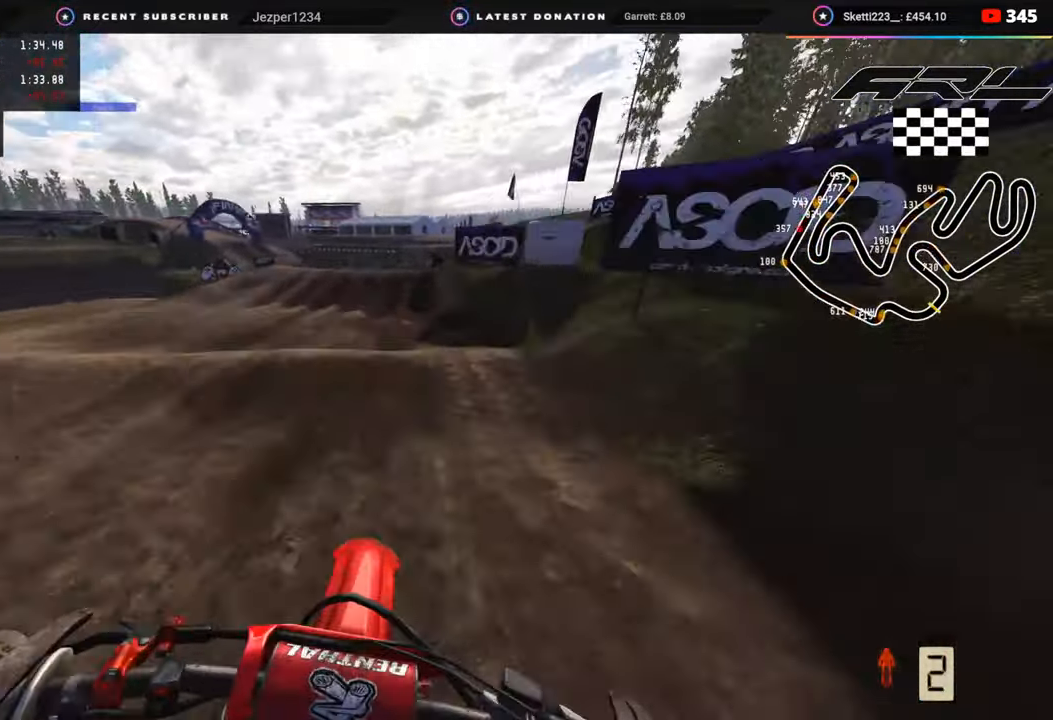
{"buttons": ["TRIANGLE"], "left_stick": "center", "right_stick": "center", "events": [[67, "L2", "down"], [300, "L2", "up"], [433, "right_stick", "center"], [450, "TRIANGLE", "down"]]}
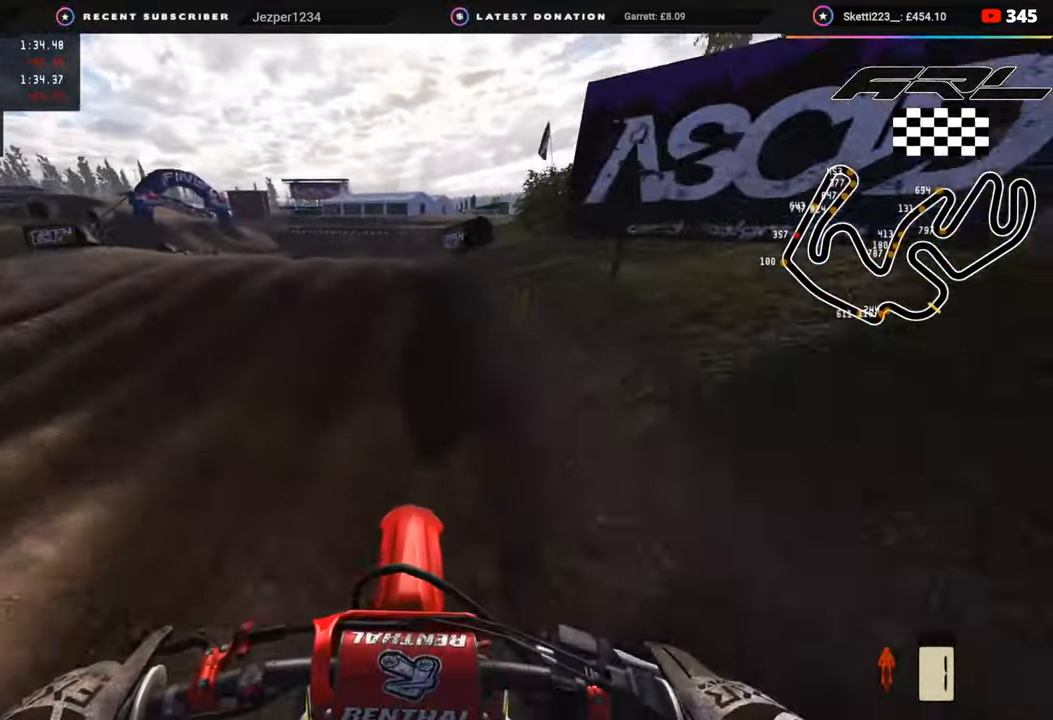
{"buttons": [], "left_stick": "right", "right_stick": "down", "events": [[33, "TRIANGLE", "up"], [150, "R3", "down"], [167, "left_stick", "down-left"], [283, "left_stick", "center"], [383, "right_stick", "down"], [433, "R3", "up"], [467, "left_stick", "right"]]}
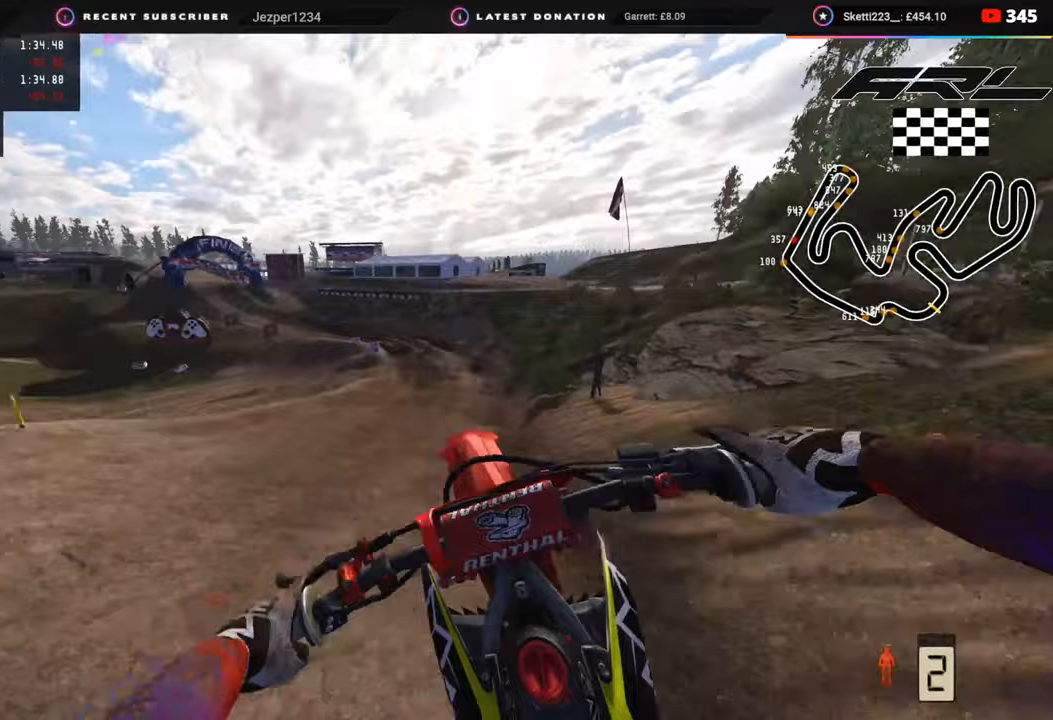
{"buttons": ["R2"], "left_stick": "center", "right_stick": "down-left", "events": [[17, "left_stick", "up-right"], [183, "right_stick", "down-left"], [317, "R2", "down"], [367, "left_stick", "center"]]}
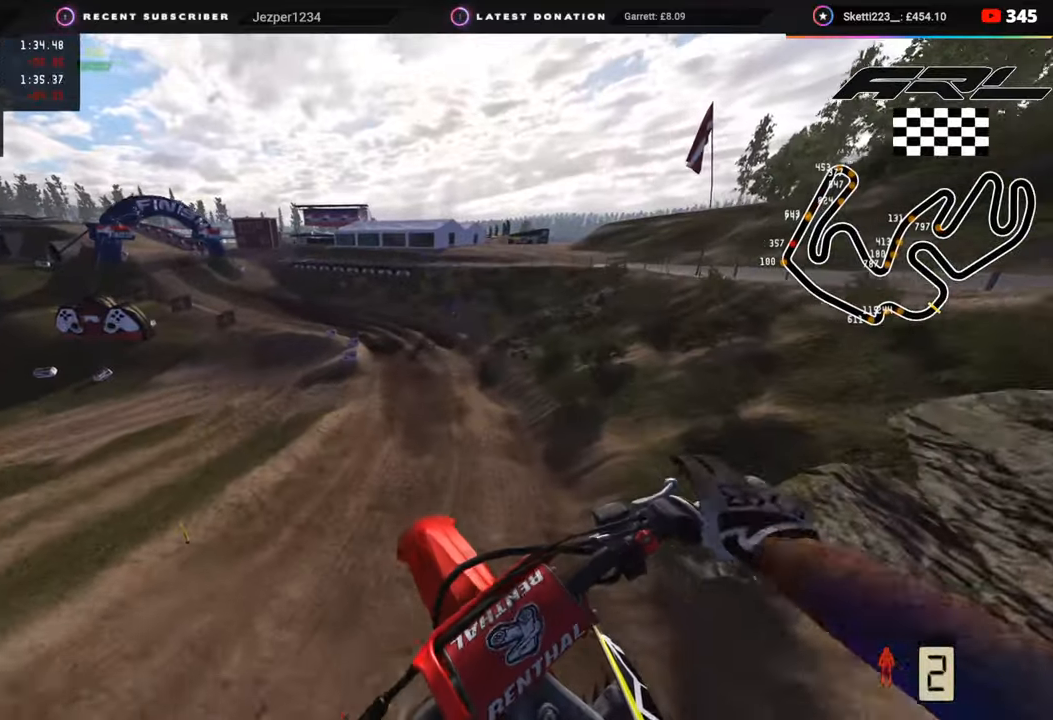
{"buttons": ["R2"], "left_stick": "center", "right_stick": "left", "events": [[100, "R2", "up"], [283, "right_stick", "left"], [467, "R2", "down"]]}
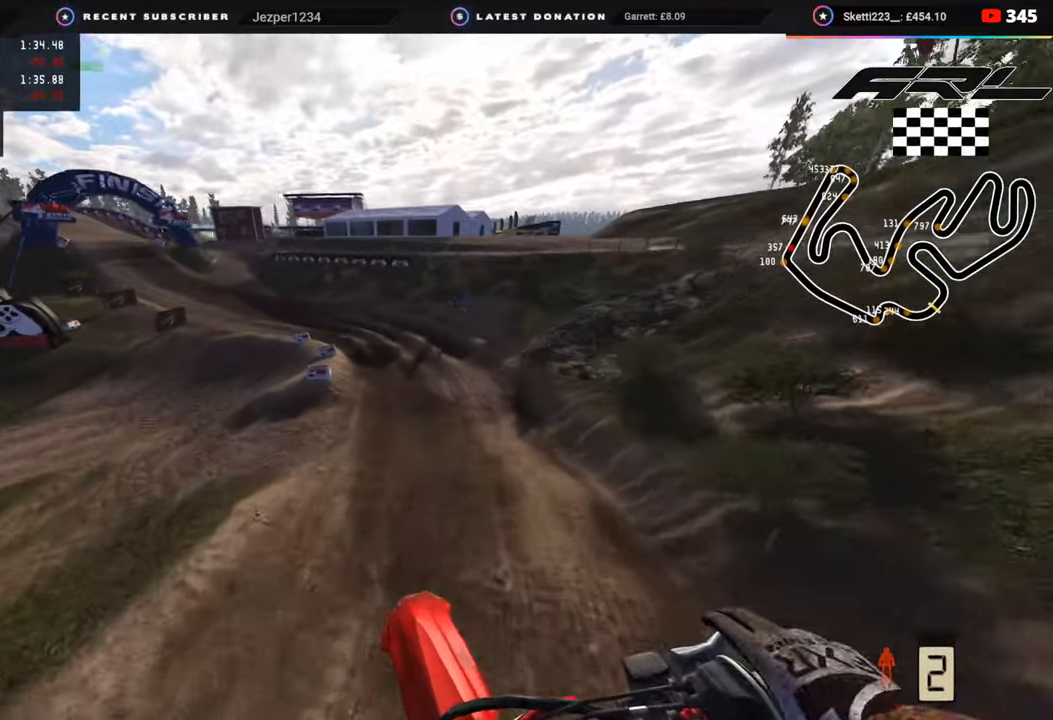
{"buttons": ["R2", "R3"], "left_stick": "down-left", "right_stick": "center", "events": [[50, "right_stick", "center"], [67, "left_stick", "left"], [217, "right_stick", "up-left"], [367, "left_stick", "down-left"], [383, "right_stick", "center"], [467, "R3", "down"]]}
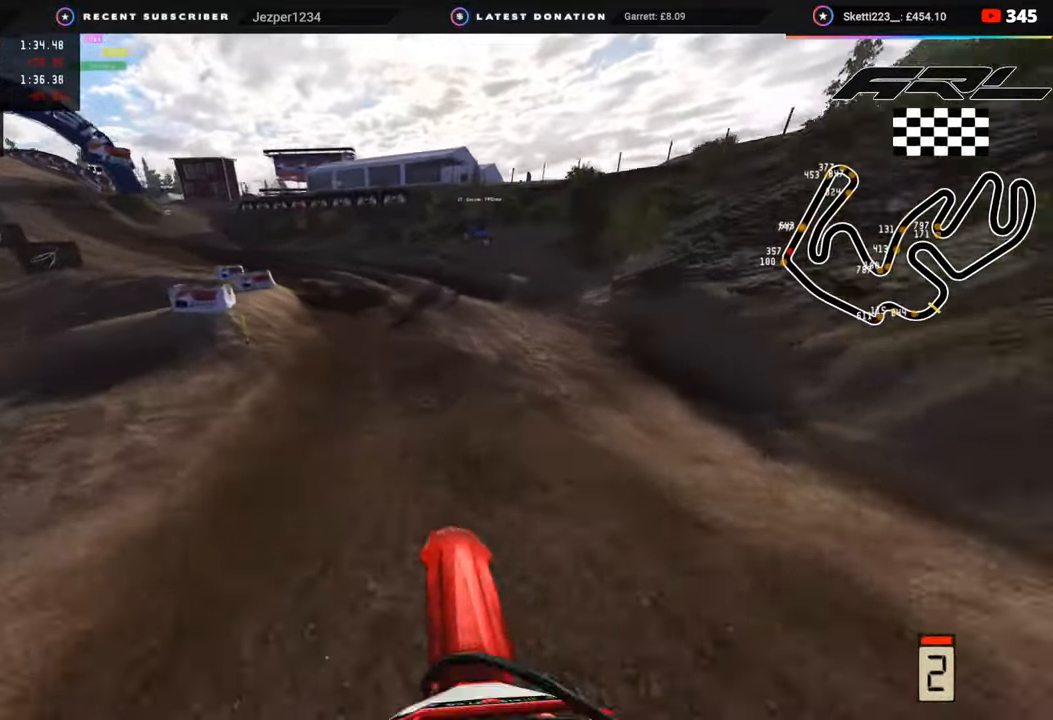
{"buttons": ["R2"], "left_stick": "down-left", "right_stick": "center", "events": [[133, "R3", "up"], [233, "right_stick", "up"], [367, "right_stick", "center"]]}
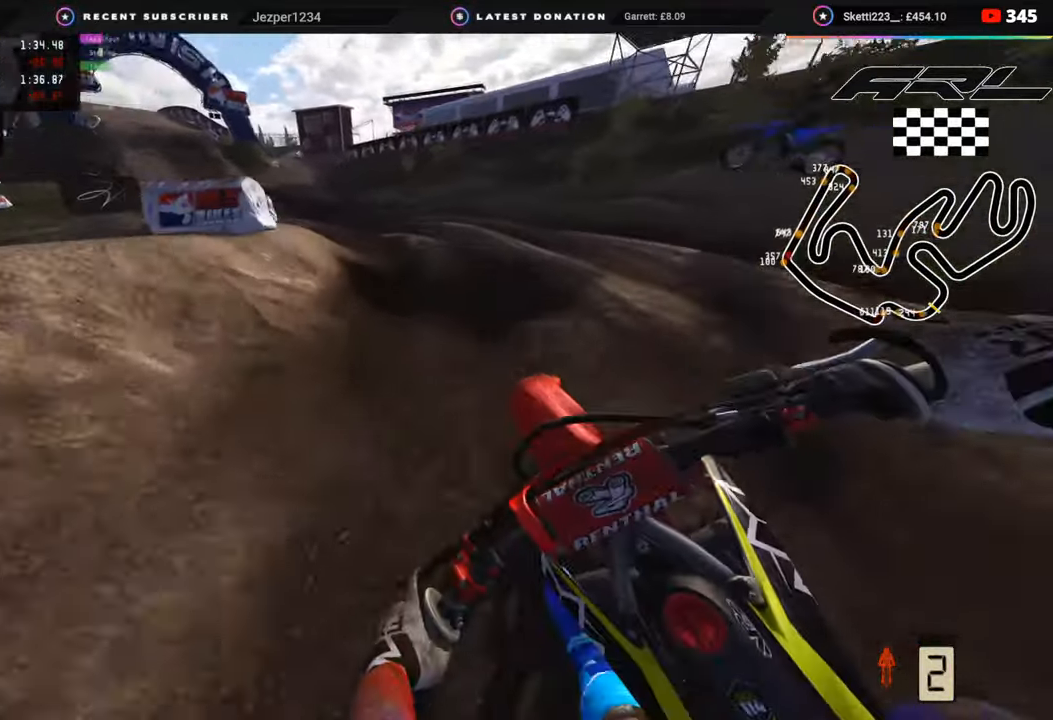
{"buttons": ["R2"], "left_stick": "down-left", "right_stick": "center", "events": [[83, "right_stick", "up"], [300, "right_stick", "center"], [333, "TRIANGLE", "down"], [400, "TRIANGLE", "up"]]}
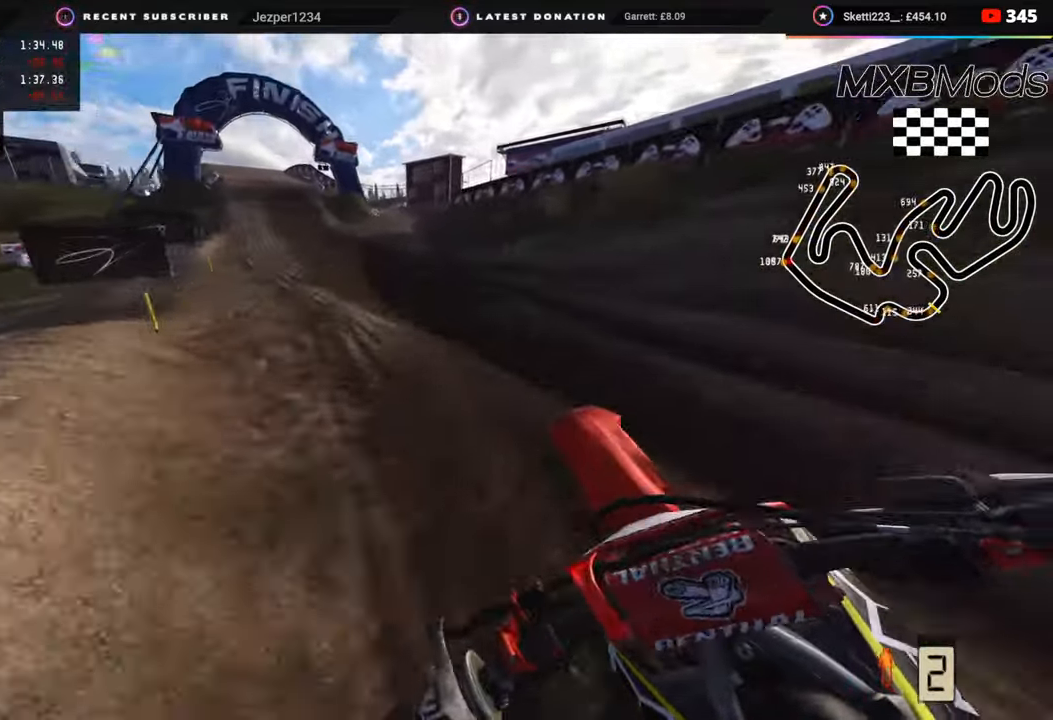
{"buttons": ["R2", "R3"], "left_stick": "down-left", "right_stick": "center", "events": [[250, "R3", "down"]]}
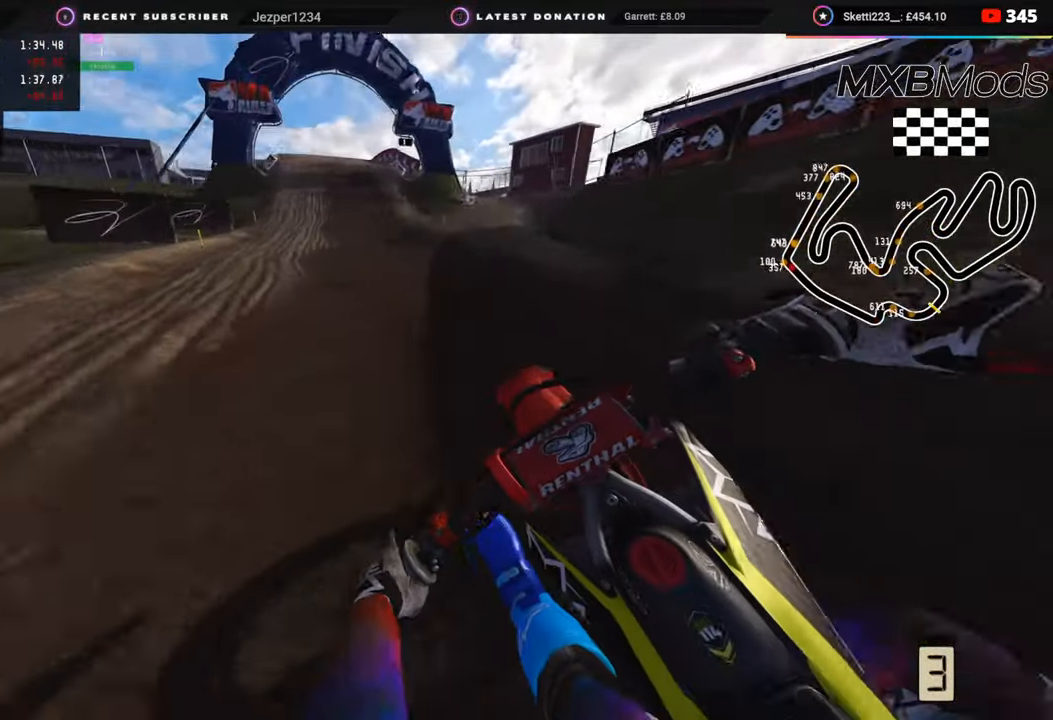
{"buttons": ["R2"], "left_stick": "center", "right_stick": "down-left", "events": [[217, "left_stick", "center"], [300, "R3", "up"], [400, "right_stick", "down-left"]]}
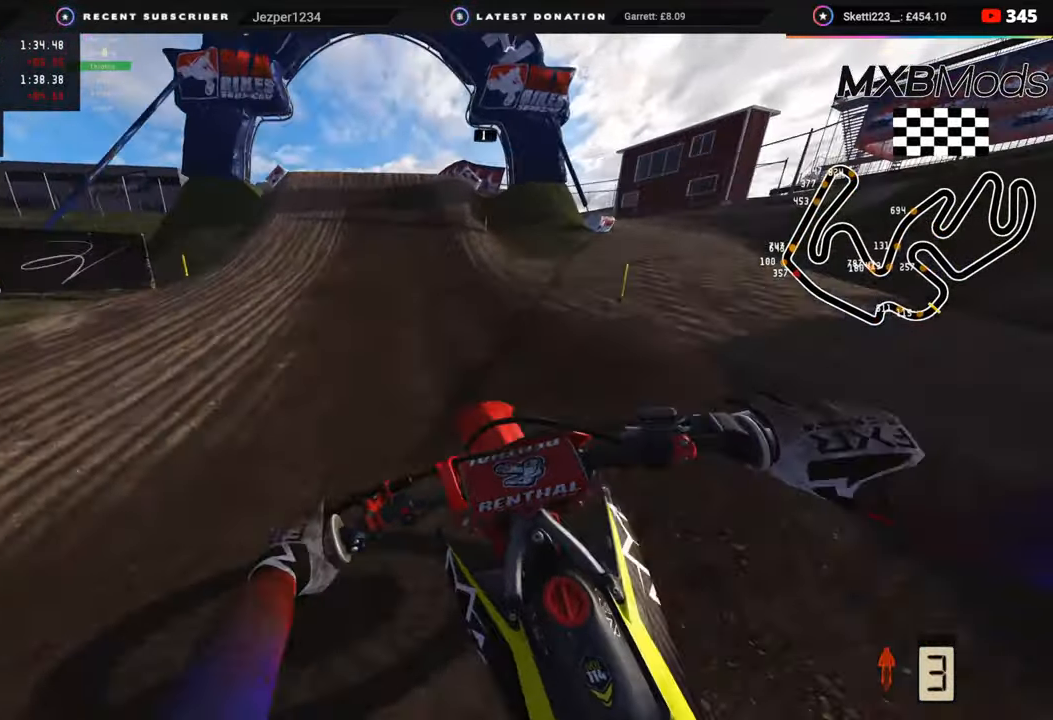
{"buttons": ["R2"], "left_stick": "down-left", "right_stick": "down-left", "events": [[350, "left_stick", "down-left"]]}
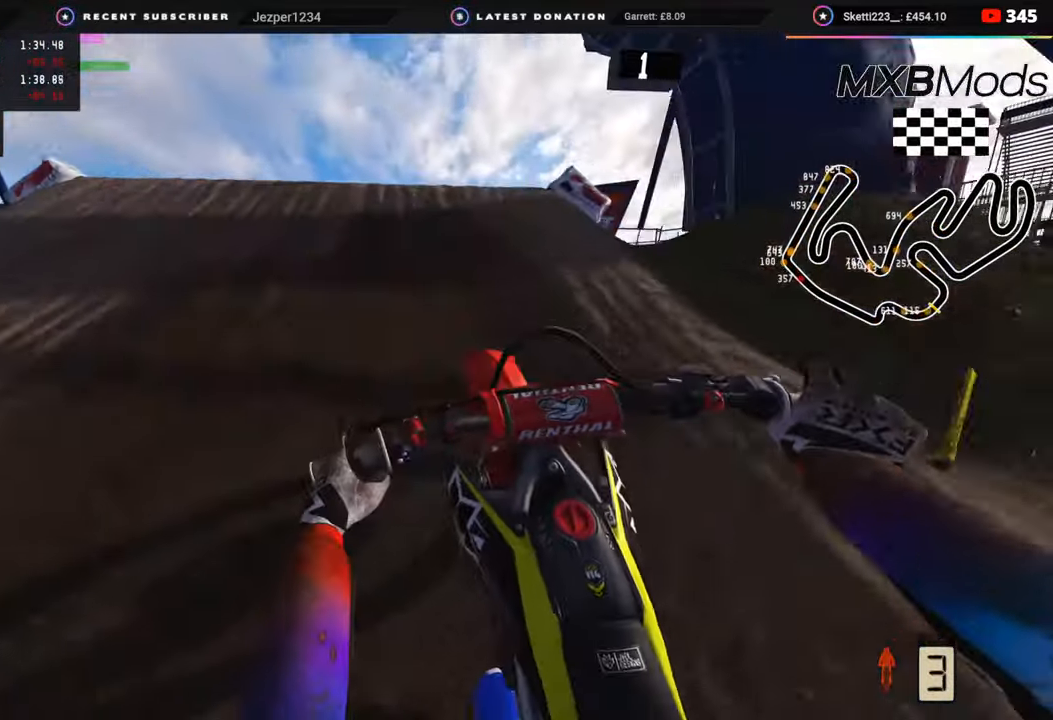
{"buttons": ["R2", "R3"], "left_stick": "right", "right_stick": "right", "events": [[100, "R3", "down"], [167, "left_stick", "up-left"], [250, "left_stick", "up-right"], [250, "right_stick", "down-right"], [350, "left_stick", "right"], [400, "right_stick", "right"]]}
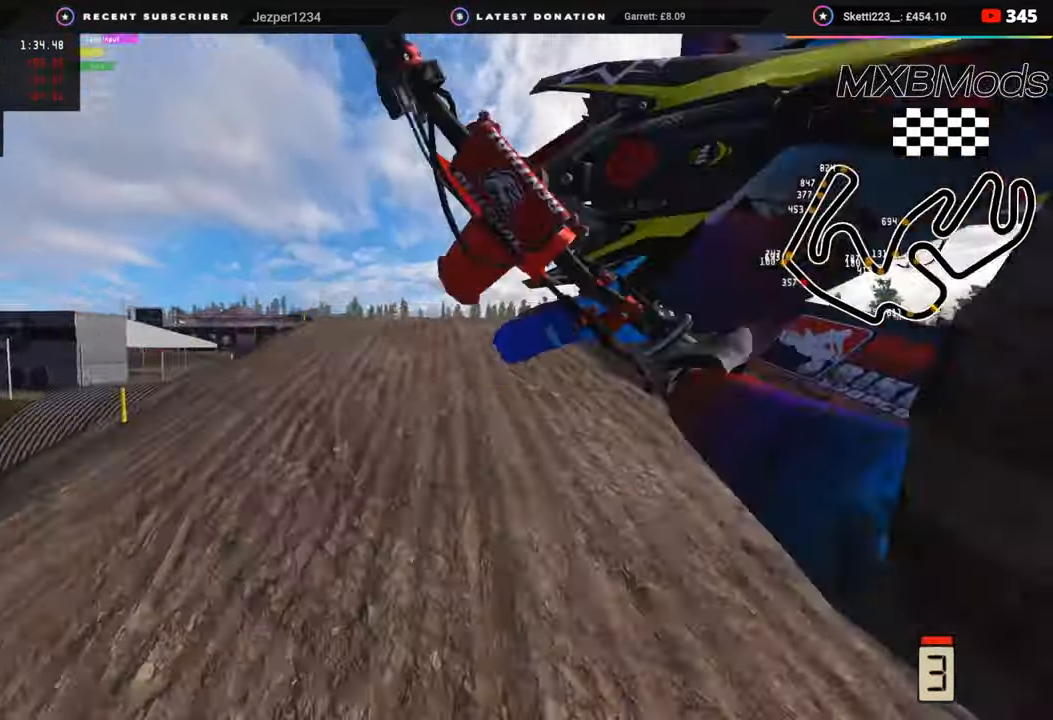
{"buttons": ["R2", "R3"], "left_stick": "down-right", "right_stick": "left", "events": [[50, "right_stick", "center"], [100, "R2", "up"], [100, "right_stick", "left"], [250, "R2", "down"], [367, "left_stick", "down-right"]]}
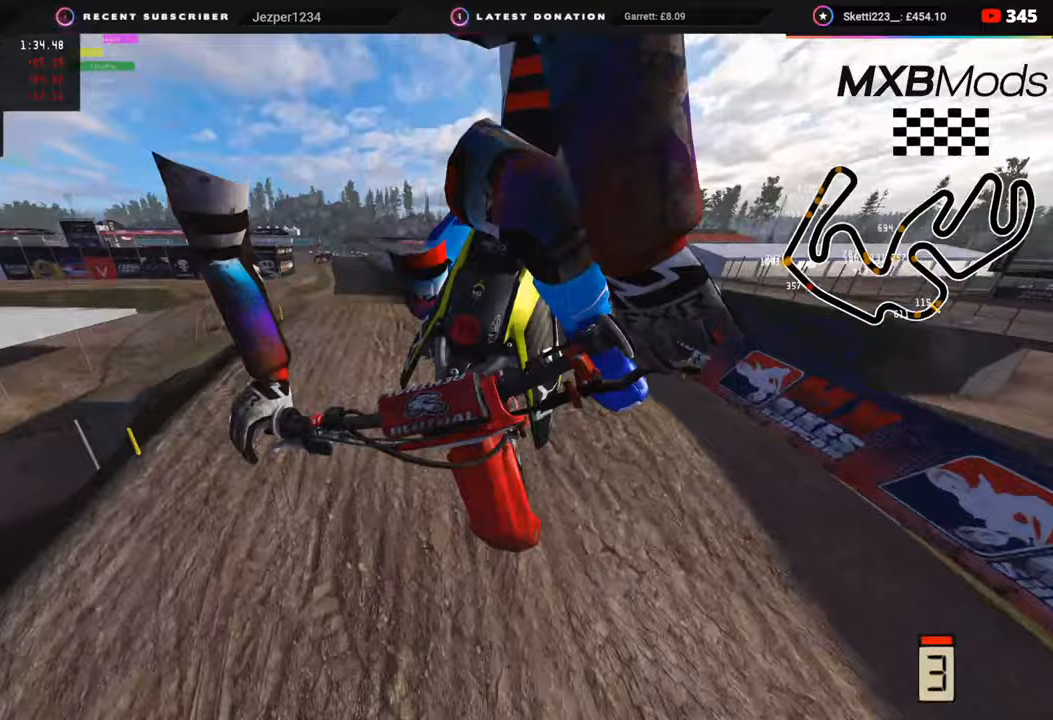
{"buttons": ["R2", "R3"], "left_stick": "down-right", "right_stick": "up-left", "events": [[17, "right_stick", "up-left"]]}
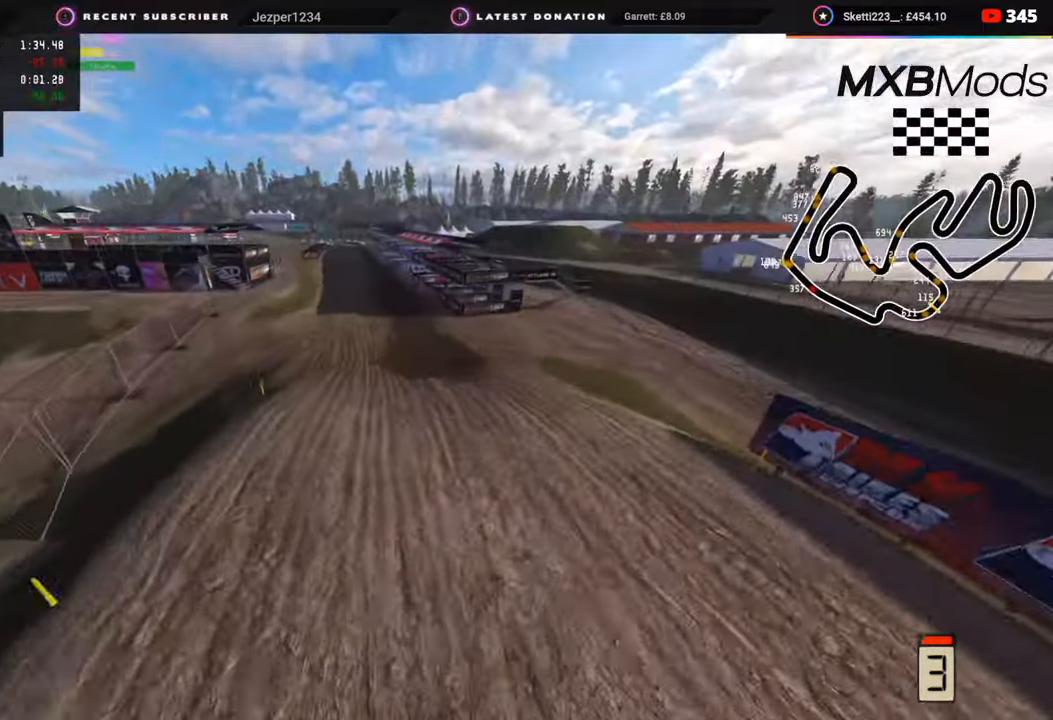
{"buttons": ["R2", "R3"], "left_stick": "left", "right_stick": "up-left", "events": [[83, "left_stick", "down-left"], [100, "TRIANGLE", "down"], [217, "TRIANGLE", "up"], [217, "left_stick", "left"]]}
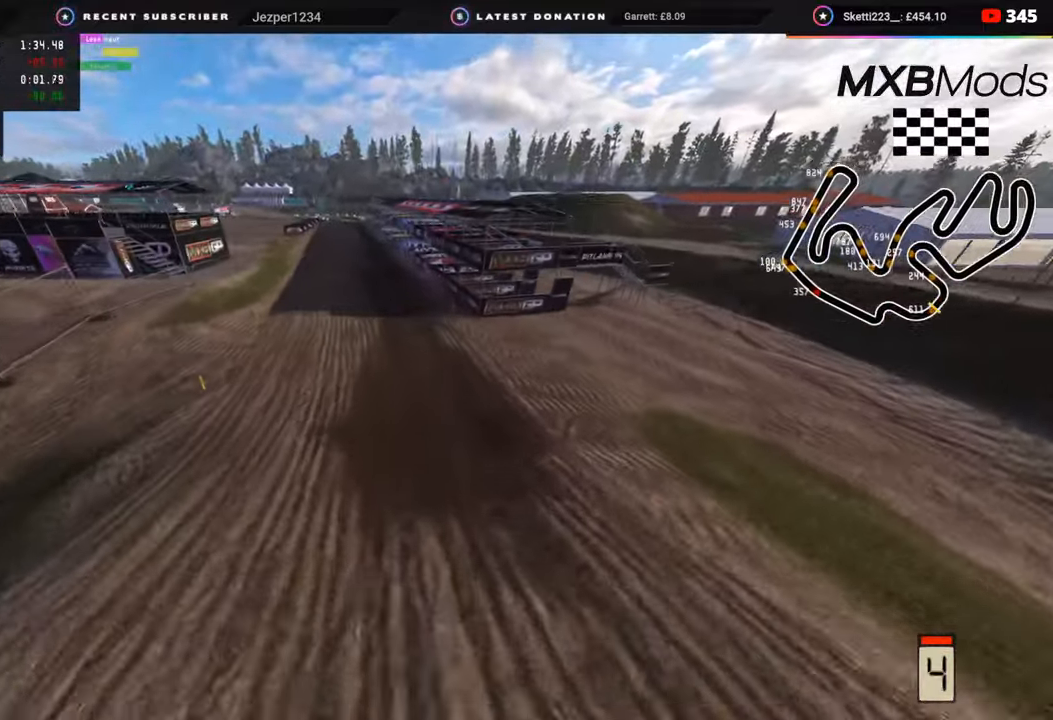
{"buttons": ["R2", "R3"], "left_stick": "up-left", "right_stick": "up", "events": [[67, "left_stick", "up-left"], [483, "right_stick", "up"]]}
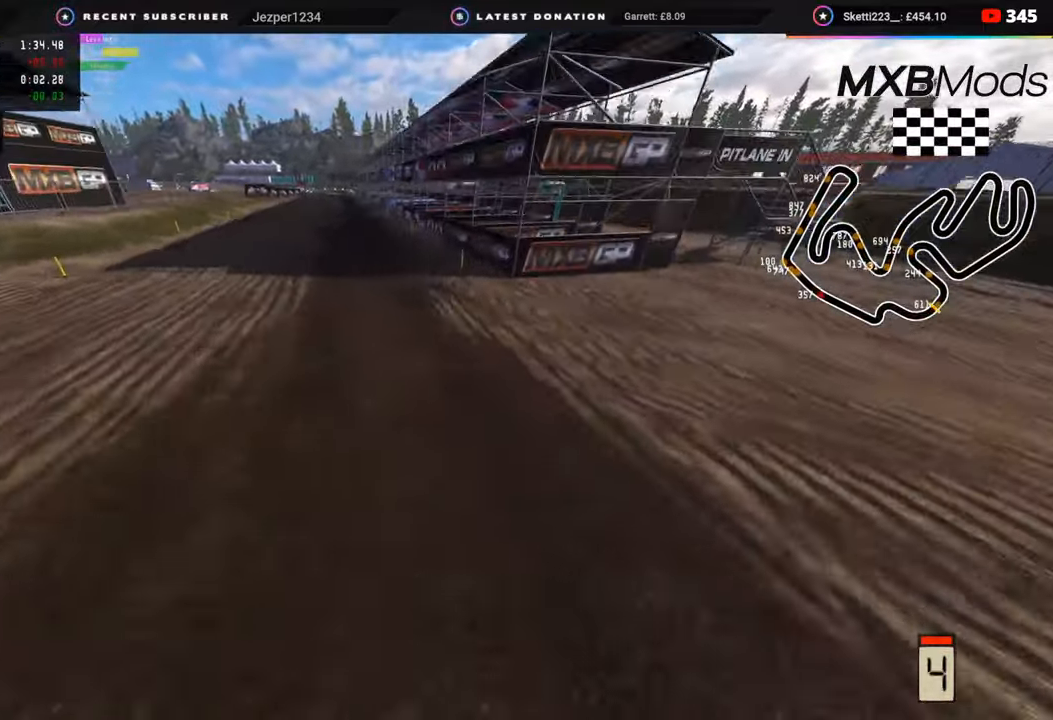
{"buttons": [], "left_stick": "center", "right_stick": "center", "events": [[133, "R3", "up"], [217, "left_stick", "center"], [350, "R2", "up"], [367, "right_stick", "center"]]}
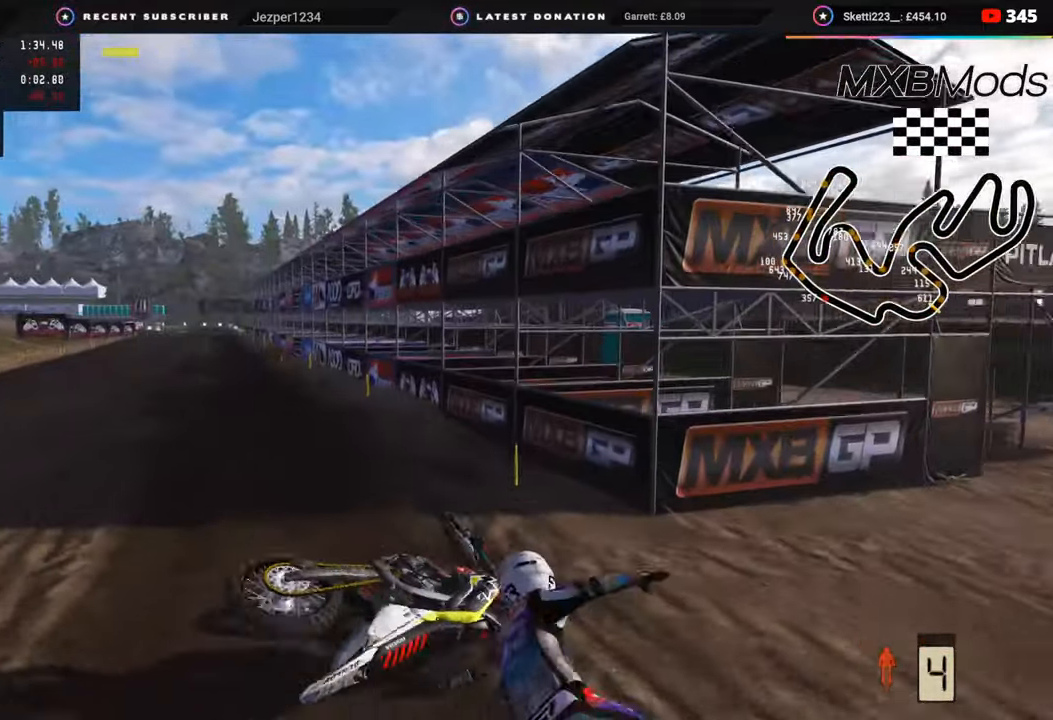
{"buttons": [], "left_stick": "center", "right_stick": "center", "events": []}
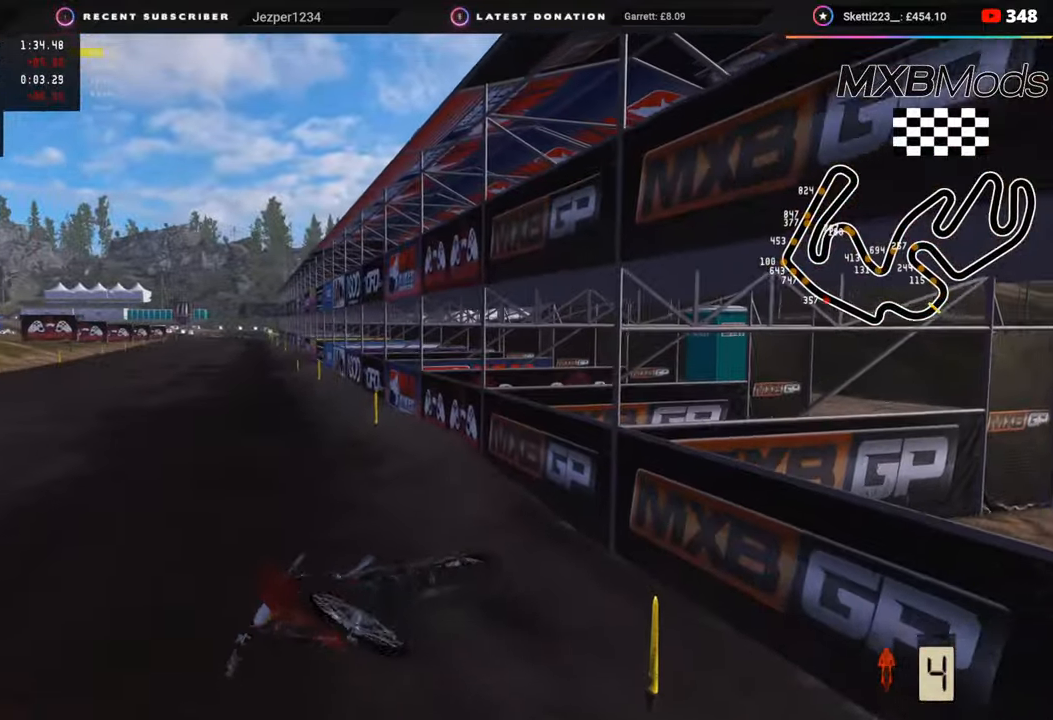
{"buttons": [], "left_stick": "center", "right_stick": "center", "events": []}
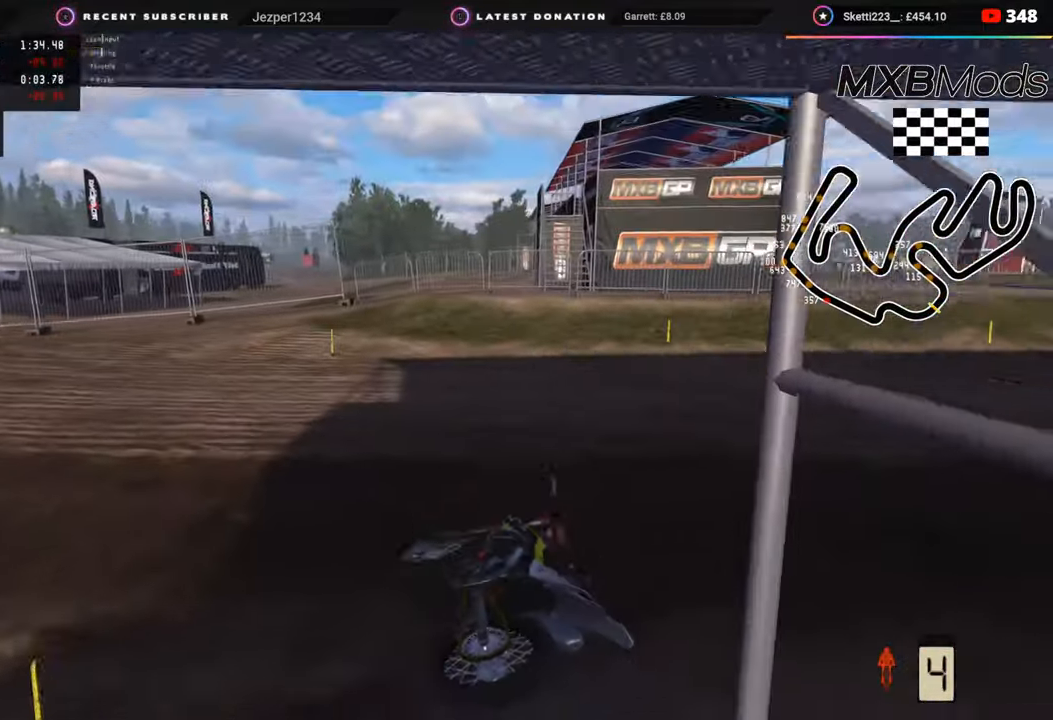
{"buttons": [], "left_stick": "center", "right_stick": "center", "events": [[67, "L2", "down"], [117, "L2", "up"]]}